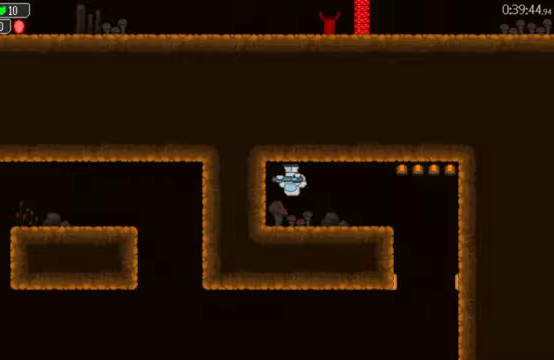
Gameplay with a controller (Xbox layout); each line is a JSON object with the inputs held at the frame after it. "events" lists button and stick changes between this image and that frame as [ms after this image, input, new state], when the widget could be followed in between. Not read: L3 R3.
{"buttons": ["DPAD_RIGHT"], "left_stick": "center", "right_stick": "center", "events": [[33, "DPAD_LEFT", "up"], [67, "DPAD_RIGHT", "down"], [100, "A", "down"], [167, "A", "up"], [267, "A", "down"], [333, "A", "up"]]}
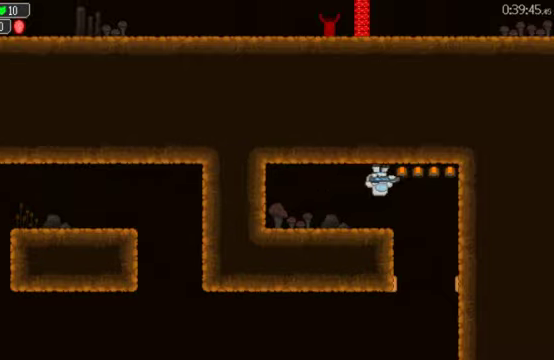
{"buttons": ["DPAD_LEFT"], "left_stick": "center", "right_stick": "center", "events": [[167, "A", "down"], [267, "A", "up"], [433, "DPAD_RIGHT", "up"], [467, "DPAD_LEFT", "down"]]}
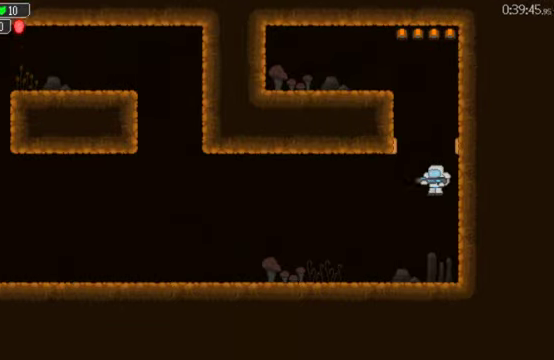
{"buttons": ["DPAD_LEFT"], "left_stick": "center", "right_stick": "center", "events": []}
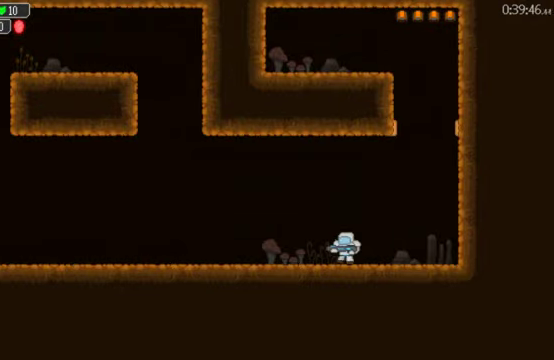
{"buttons": ["A", "DPAD_LEFT"], "left_stick": "center", "right_stick": "center", "events": [[100, "A", "down"], [233, "A", "up"], [433, "A", "down"]]}
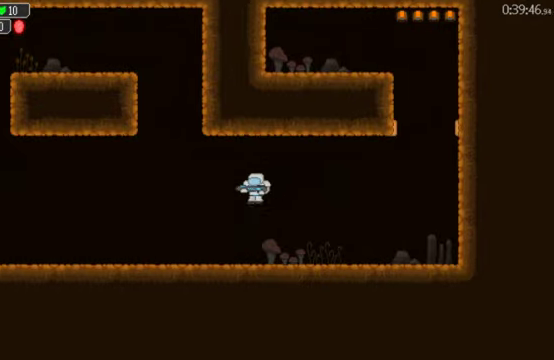
{"buttons": ["DPAD_LEFT"], "left_stick": "center", "right_stick": "center", "events": [[67, "A", "up"]]}
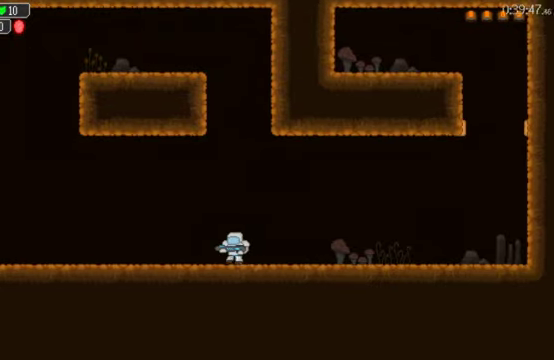
{"buttons": ["DPAD_LEFT"], "left_stick": "center", "right_stick": "center", "events": [[200, "A", "down"], [333, "A", "up"]]}
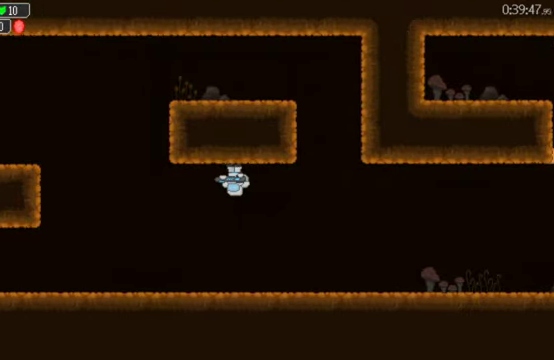
{"buttons": ["DPAD_LEFT"], "left_stick": "center", "right_stick": "center", "events": []}
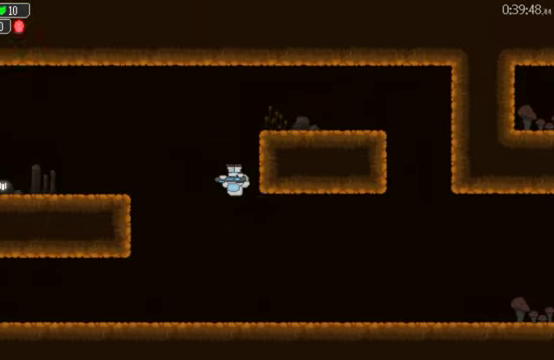
{"buttons": ["DPAD_LEFT"], "left_stick": "center", "right_stick": "center", "events": []}
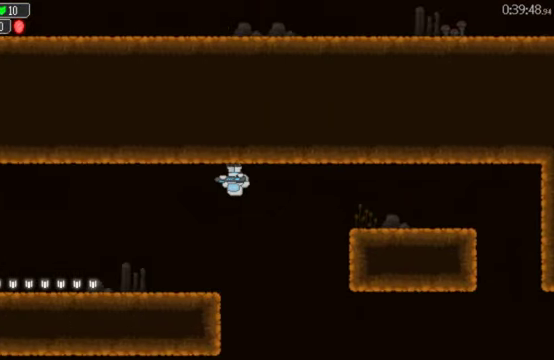
{"buttons": ["DPAD_LEFT"], "left_stick": "center", "right_stick": "center", "events": [[300, "A", "down"], [433, "A", "up"]]}
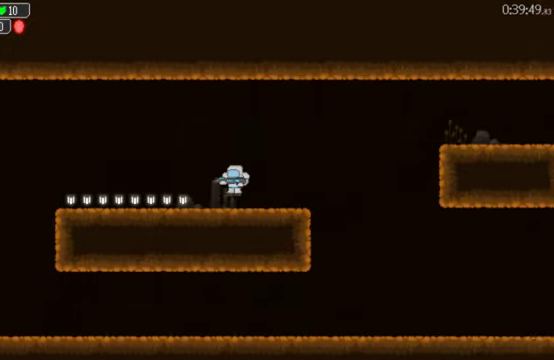
{"buttons": ["DPAD_LEFT"], "left_stick": "center", "right_stick": "center", "events": []}
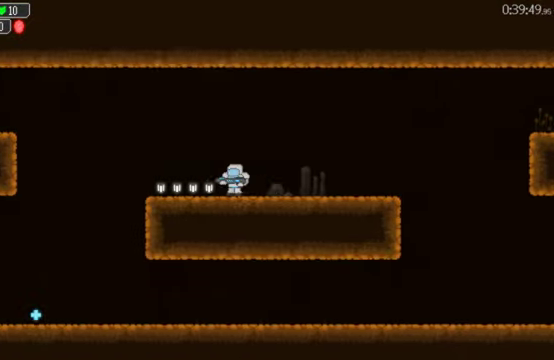
{"buttons": ["DPAD_LEFT"], "left_stick": "center", "right_stick": "center", "events": [[366, "A", "down"], [500, "A", "up"]]}
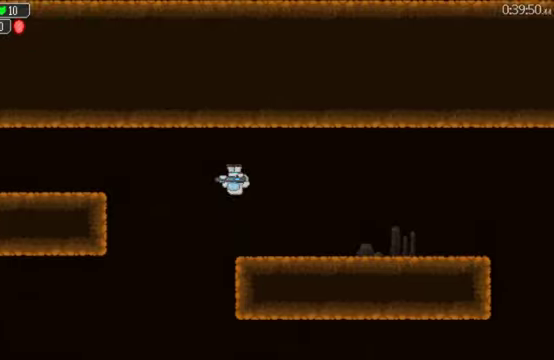
{"buttons": ["DPAD_LEFT"], "left_stick": "center", "right_stick": "center", "events": []}
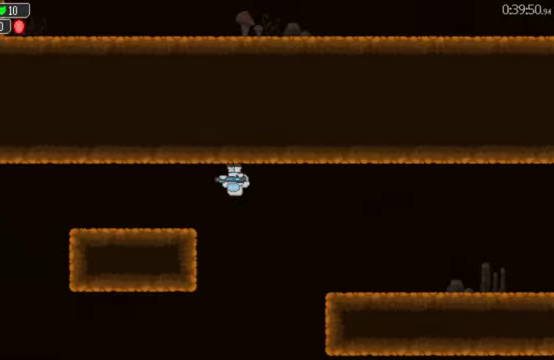
{"buttons": ["DPAD_LEFT"], "left_stick": "center", "right_stick": "center", "events": [[266, "A", "down"], [333, "A", "up"]]}
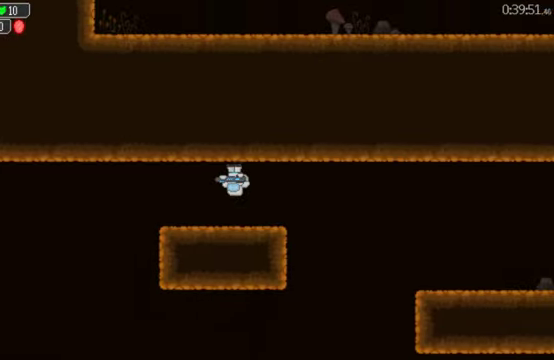
{"buttons": ["DPAD_LEFT"], "left_stick": "center", "right_stick": "center", "events": []}
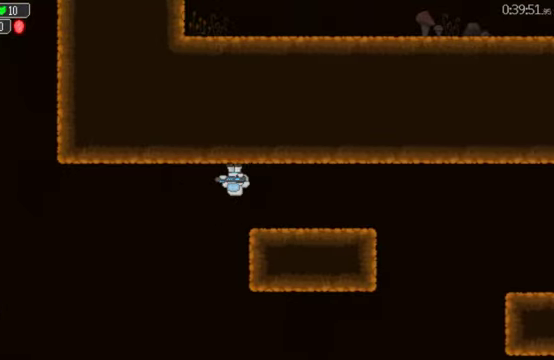
{"buttons": ["R2", "DPAD_LEFT"], "left_stick": "center", "right_stick": "center", "events": [[500, "R2", "down"]]}
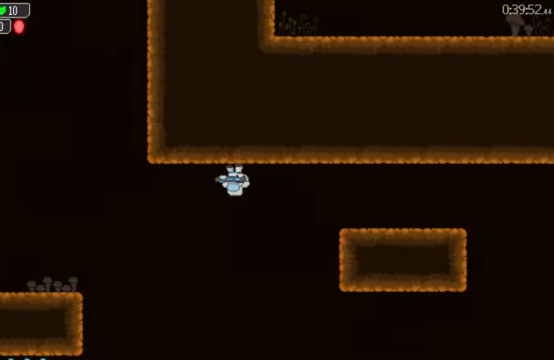
{"buttons": ["DPAD_LEFT"], "left_stick": "center", "right_stick": "center", "events": [[66, "R2", "up"]]}
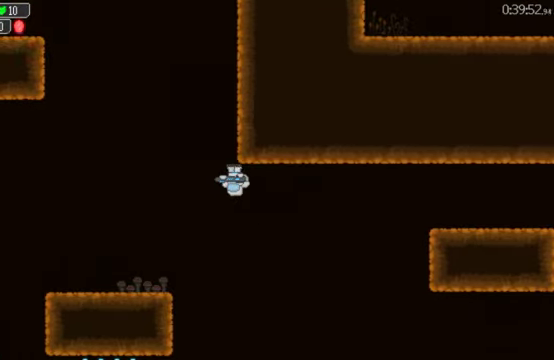
{"buttons": ["DPAD_RIGHT"], "left_stick": "center", "right_stick": "center", "events": [[133, "DPAD_LEFT", "up"], [166, "DPAD_RIGHT", "down"]]}
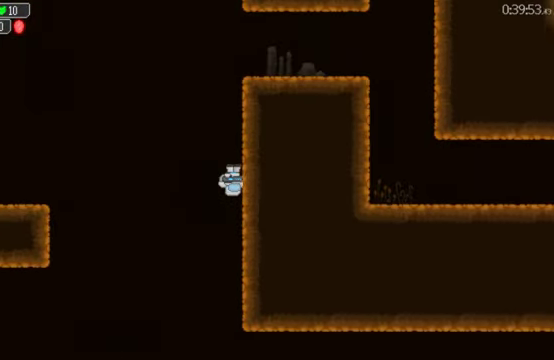
{"buttons": ["A", "DPAD_RIGHT"], "left_stick": "center", "right_stick": "center", "events": [[166, "L2", "down"], [333, "L2", "up"], [500, "A", "down"]]}
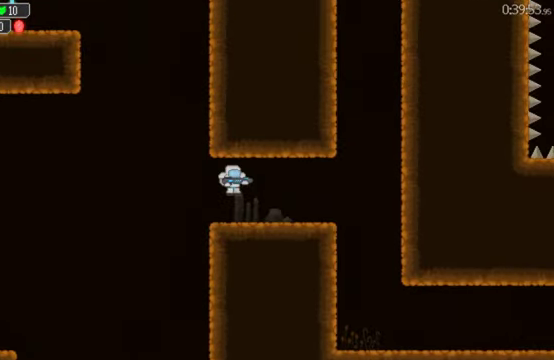
{"buttons": ["DPAD_RIGHT"], "left_stick": "center", "right_stick": "center", "events": [[66, "A", "up"]]}
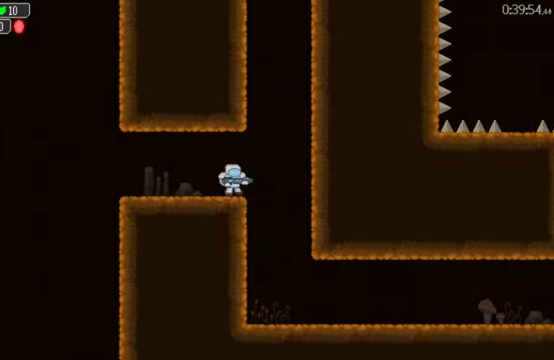
{"buttons": ["A", "DPAD_RIGHT"], "left_stick": "center", "right_stick": "center", "events": [[500, "A", "down"]]}
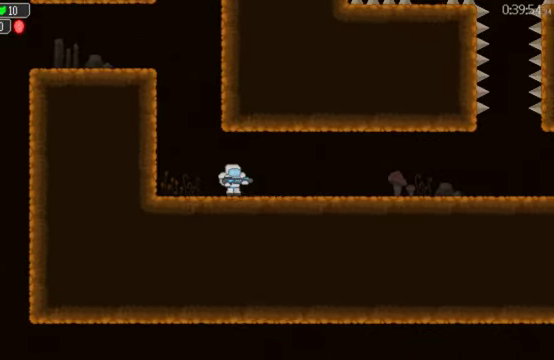
{"buttons": ["R2", "DPAD_RIGHT"], "left_stick": "center", "right_stick": "center", "events": [[66, "A", "up"], [300, "A", "down"], [366, "A", "up"], [400, "R2", "down"]]}
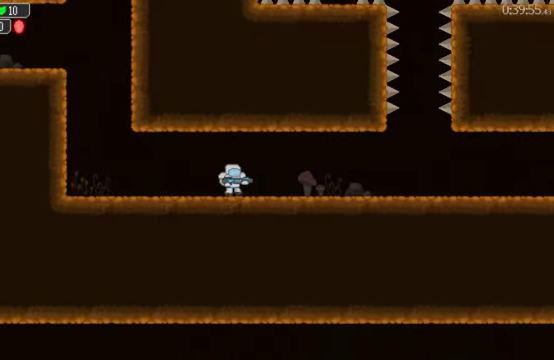
{"buttons": ["DPAD_RIGHT"], "left_stick": "center", "right_stick": "center", "events": [[133, "A", "down"], [133, "R2", "up"], [234, "A", "up"]]}
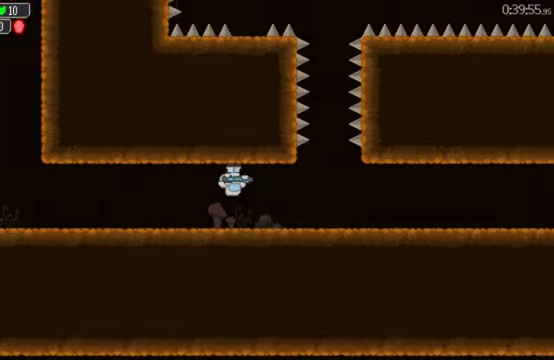
{"buttons": ["DPAD_RIGHT"], "left_stick": "center", "right_stick": "center", "events": []}
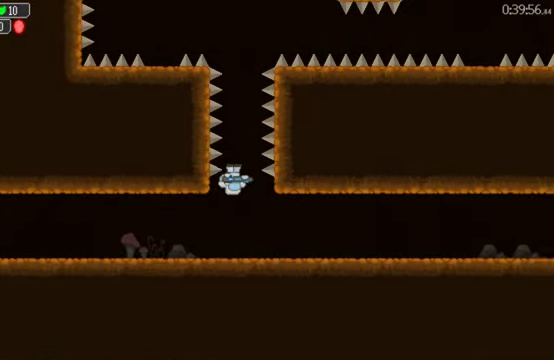
{"buttons": [], "left_stick": "center", "right_stick": "center", "events": [[67, "DPAD_RIGHT", "up"]]}
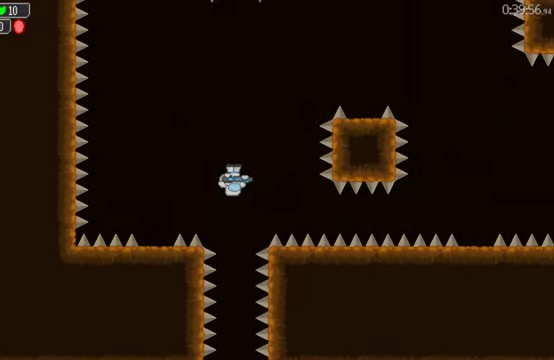
{"buttons": ["DPAD_RIGHT"], "left_stick": "center", "right_stick": "center", "events": [[34, "DPAD_RIGHT", "down"]]}
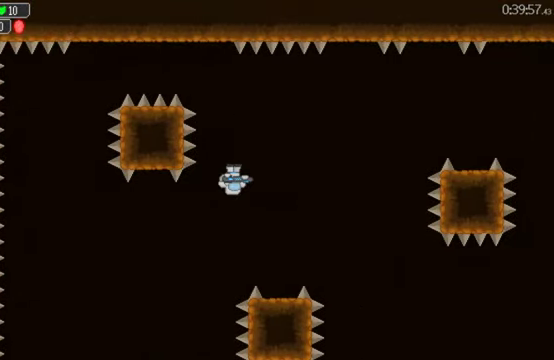
{"buttons": ["R2", "DPAD_RIGHT"], "left_stick": "center", "right_stick": "center", "events": [[134, "R2", "down"], [200, "R2", "up"], [400, "L2", "down"], [400, "R2", "down"], [500, "L2", "up"]]}
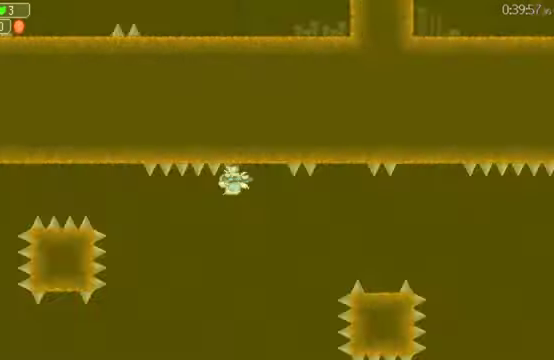
{"buttons": ["DPAD_RIGHT"], "left_stick": "center", "right_stick": "center", "events": [[34, "R2", "up"]]}
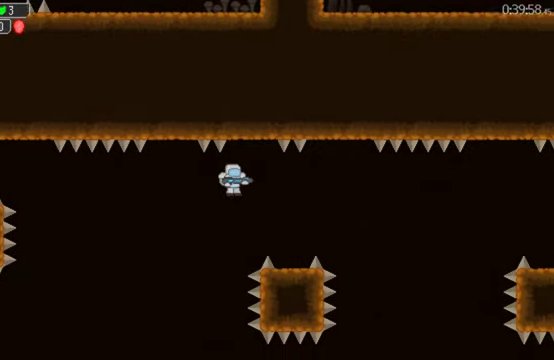
{"buttons": ["DPAD_RIGHT"], "left_stick": "center", "right_stick": "center", "events": [[334, "A", "down"], [400, "A", "up"]]}
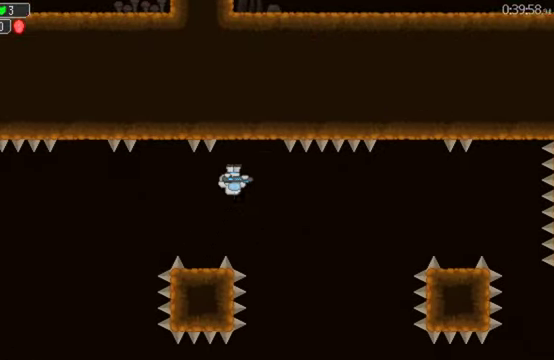
{"buttons": ["DPAD_RIGHT"], "left_stick": "center", "right_stick": "center", "events": [[167, "A", "down"], [234, "A", "up"], [234, "DPAD_RIGHT", "up"], [334, "DPAD_RIGHT", "down"]]}
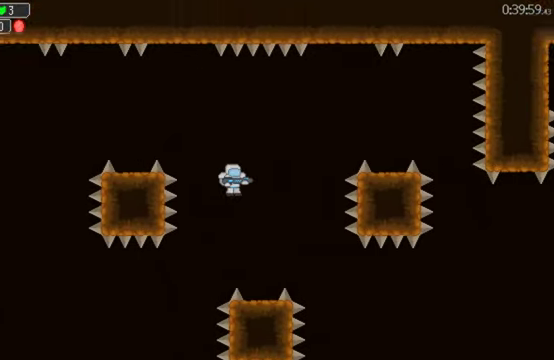
{"buttons": ["DPAD_RIGHT"], "left_stick": "center", "right_stick": "center", "events": [[34, "R2", "down"], [134, "DPAD_RIGHT", "up"], [134, "R2", "up"], [334, "A", "down"], [334, "DPAD_RIGHT", "down"], [400, "R2", "down"], [434, "A", "up"], [467, "R2", "up"]]}
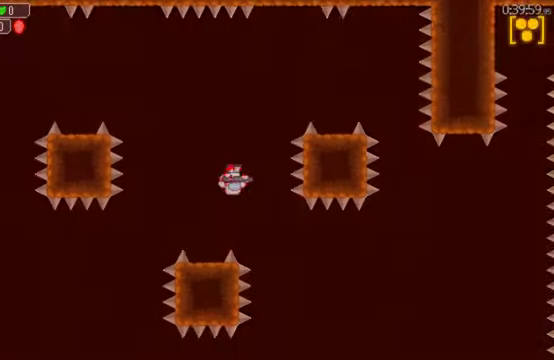
{"buttons": ["DPAD_RIGHT"], "left_stick": "center", "right_stick": "center", "events": []}